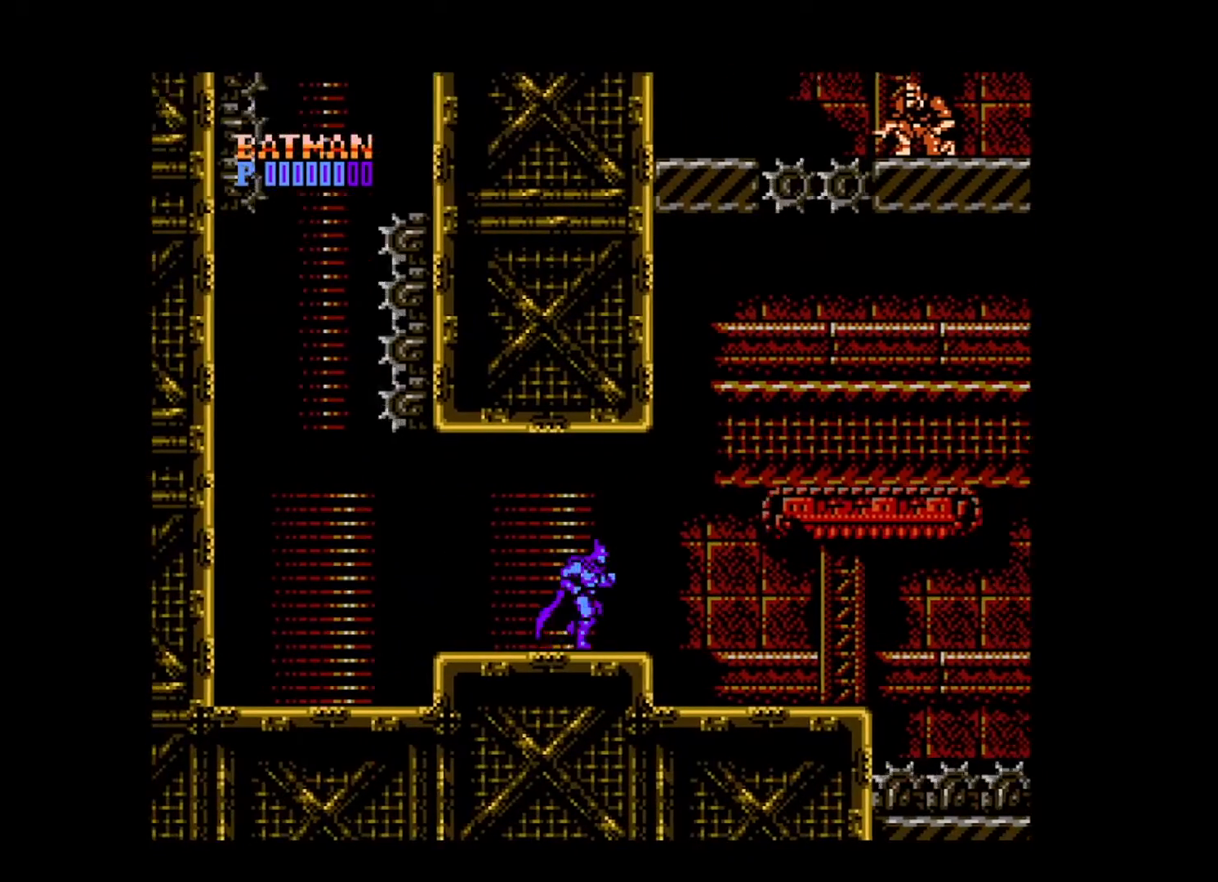
Gameplay with a controller (Xbox layout); each line is a JSON object with the inputs held at the frame after it. "events" lists button and stick changes between this image and that frame as [ms after this image, input, new state], when the widget could be followed in between. Not read: L3 R3 START left_stick right_stick.
{"buttons": ["B", "DPAD_RIGHT"], "events": [[200, "B", "down"]]}
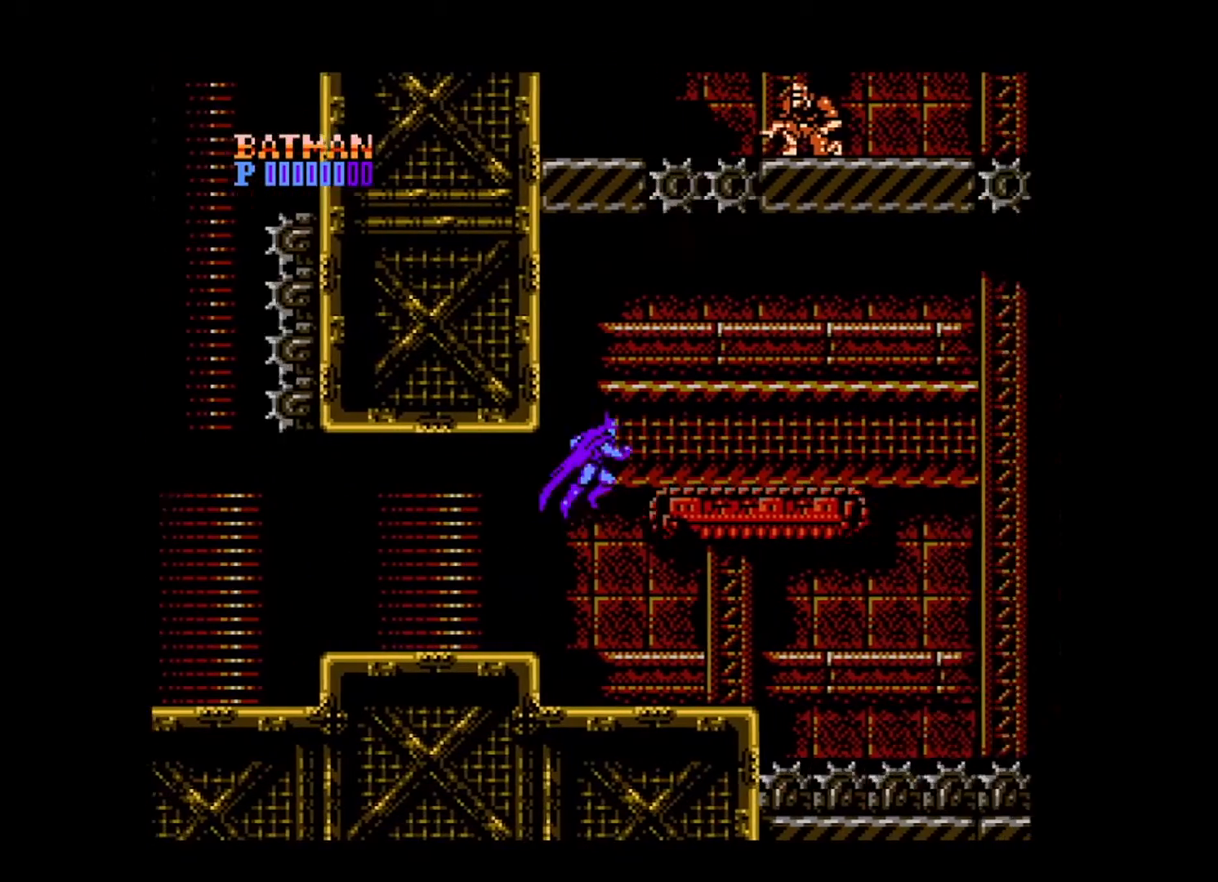
{"buttons": ["DPAD_RIGHT"], "events": [[40, "B", "up"]]}
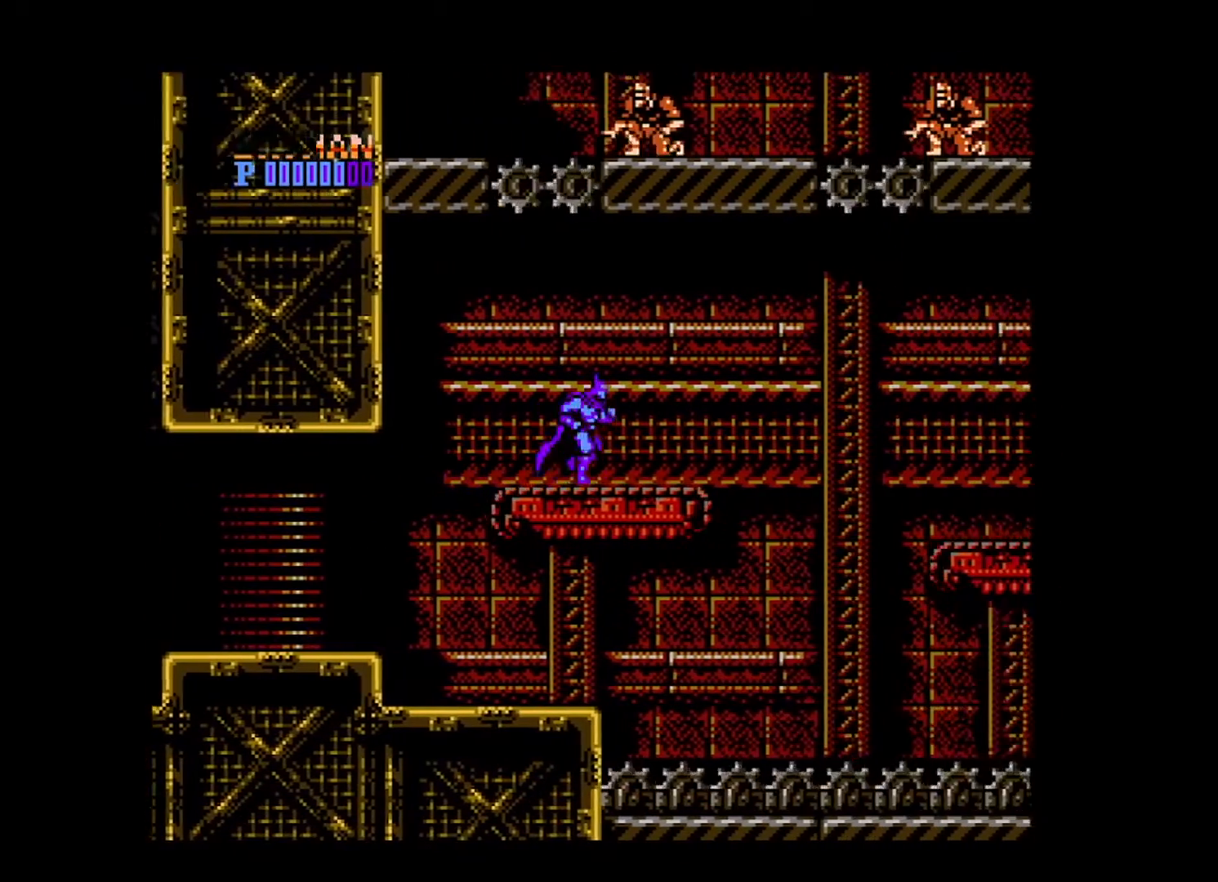
{"buttons": ["DPAD_RIGHT"], "events": [[280, "B", "down"], [480, "B", "up"]]}
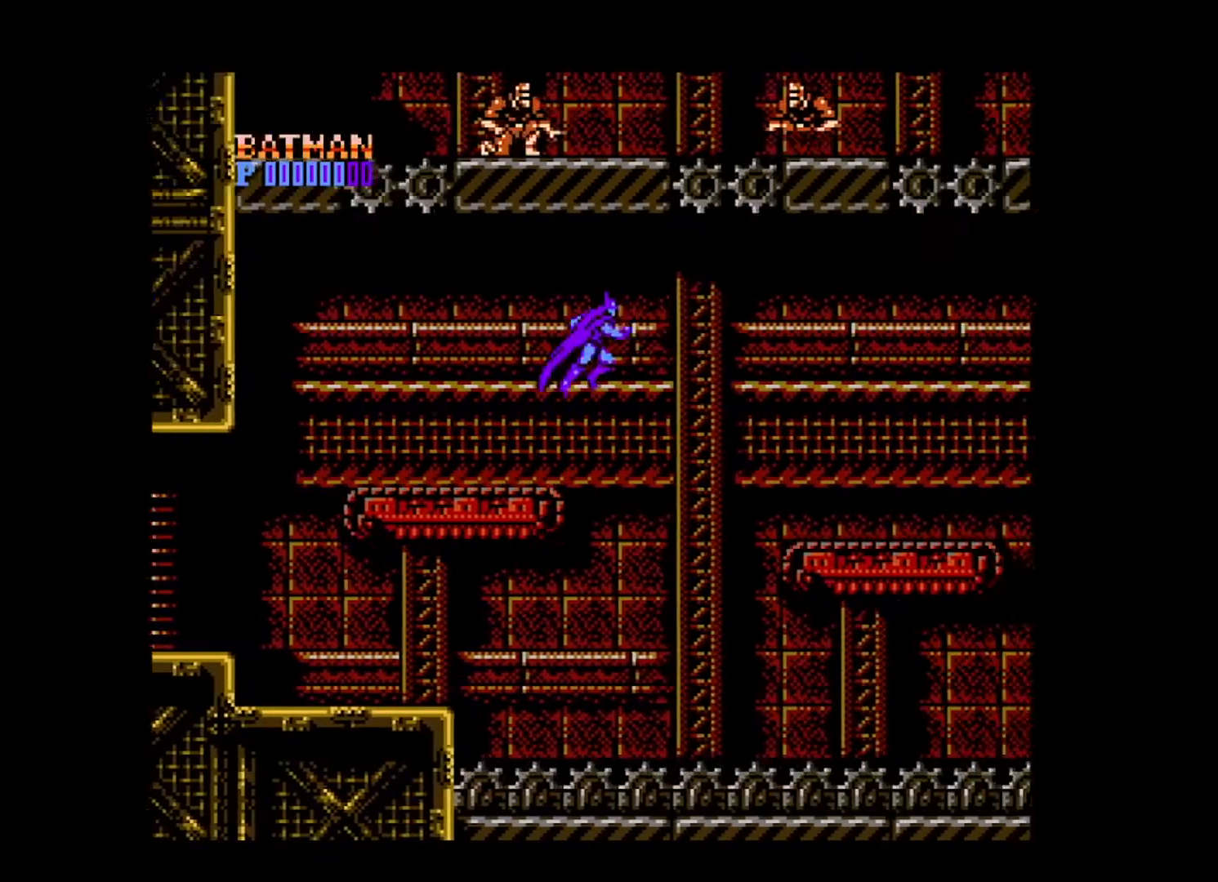
{"buttons": ["DPAD_RIGHT"], "events": []}
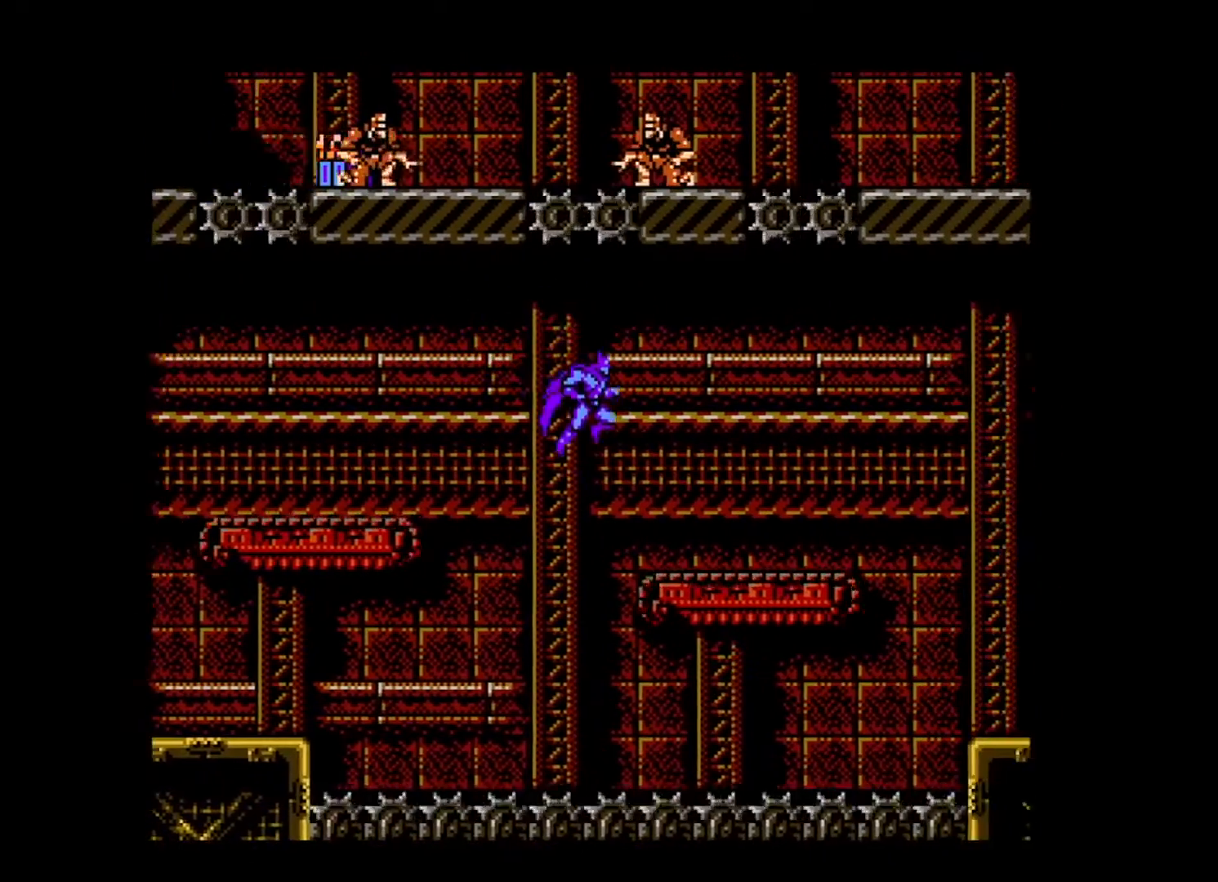
{"buttons": ["DPAD_RIGHT"], "events": [[320, "B", "down"], [480, "B", "up"]]}
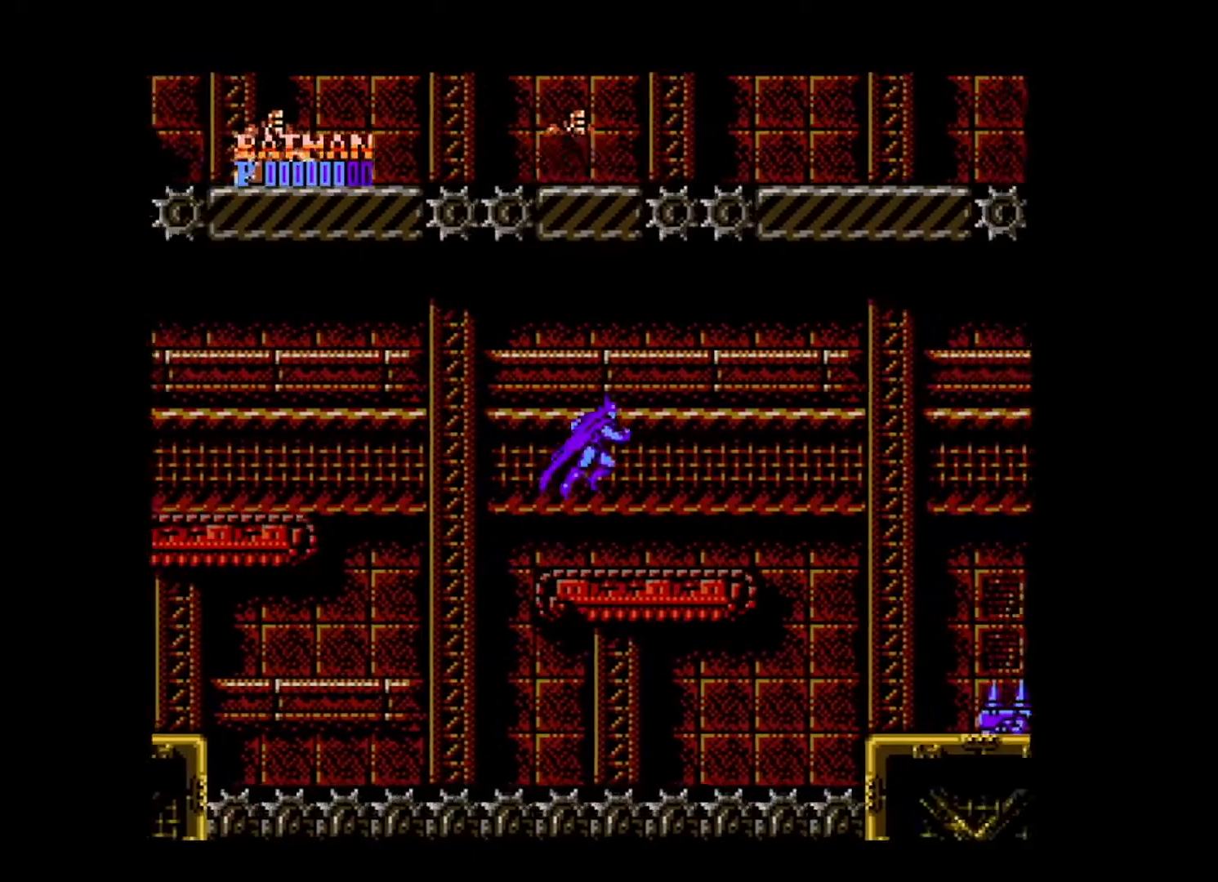
{"buttons": ["DPAD_RIGHT"], "events": []}
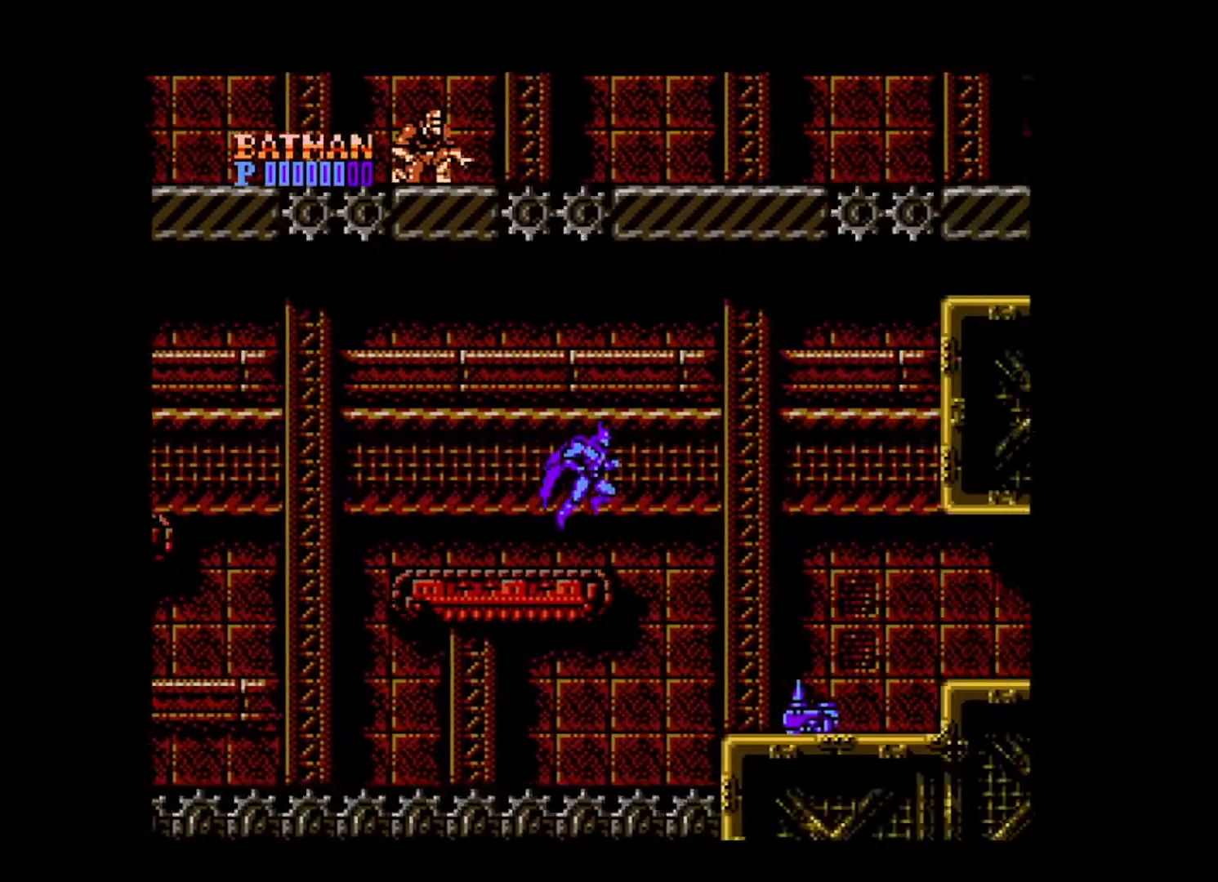
{"buttons": ["B", "DPAD_RIGHT"], "events": [[200, "B", "down"]]}
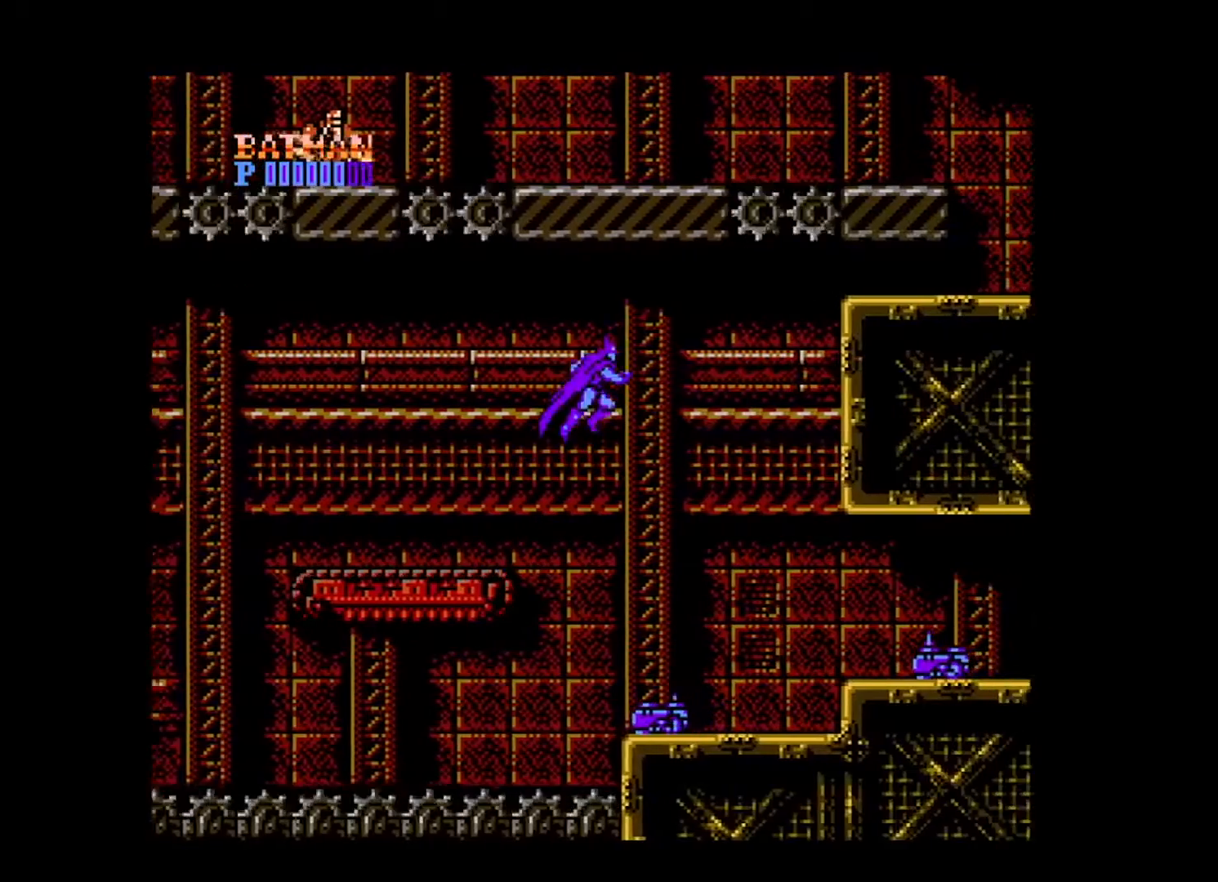
{"buttons": ["DPAD_RIGHT"], "events": [[320, "B", "up"]]}
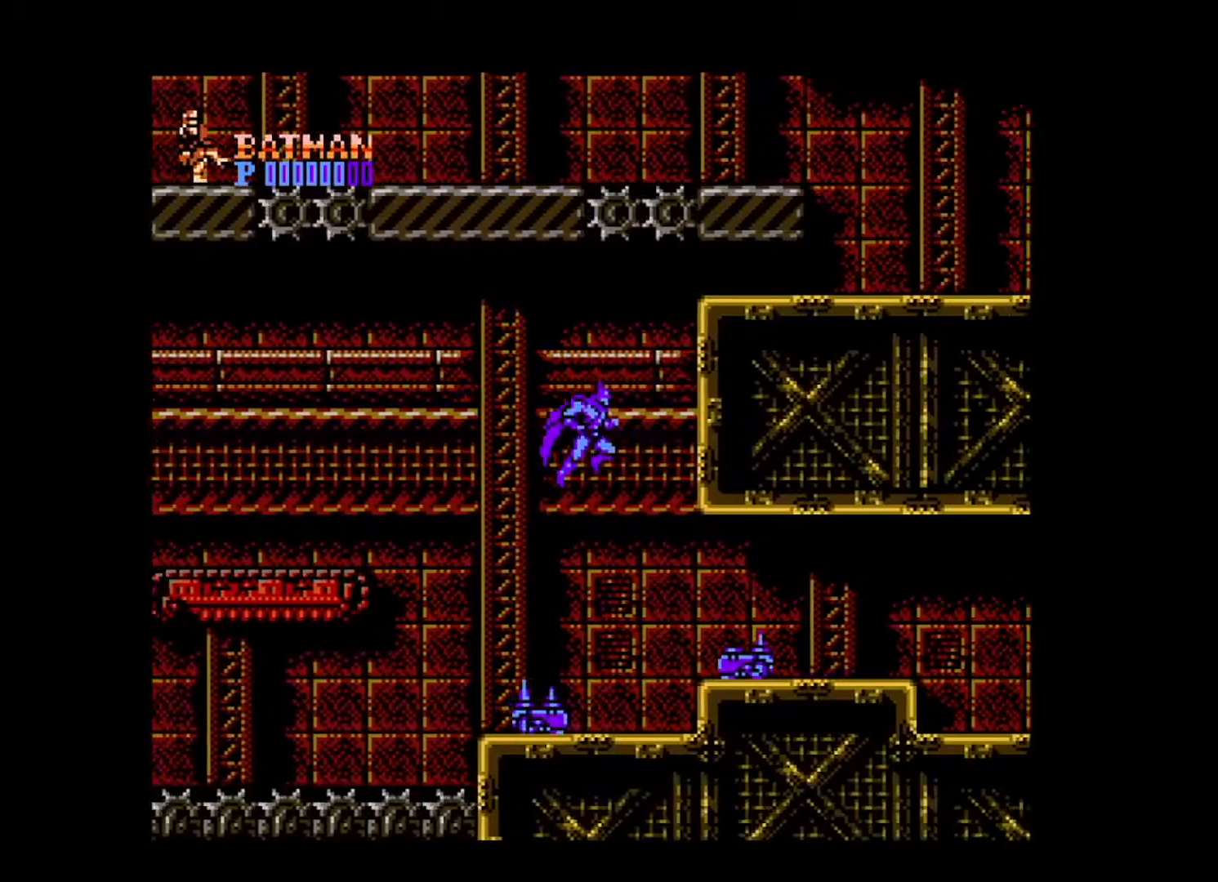
{"buttons": ["A", "DPAD_DOWN"], "events": [[240, "DPAD_DOWN", "down"], [280, "DPAD_RIGHT", "up"], [320, "A", "down"], [440, "A", "up"], [520, "A", "down"]]}
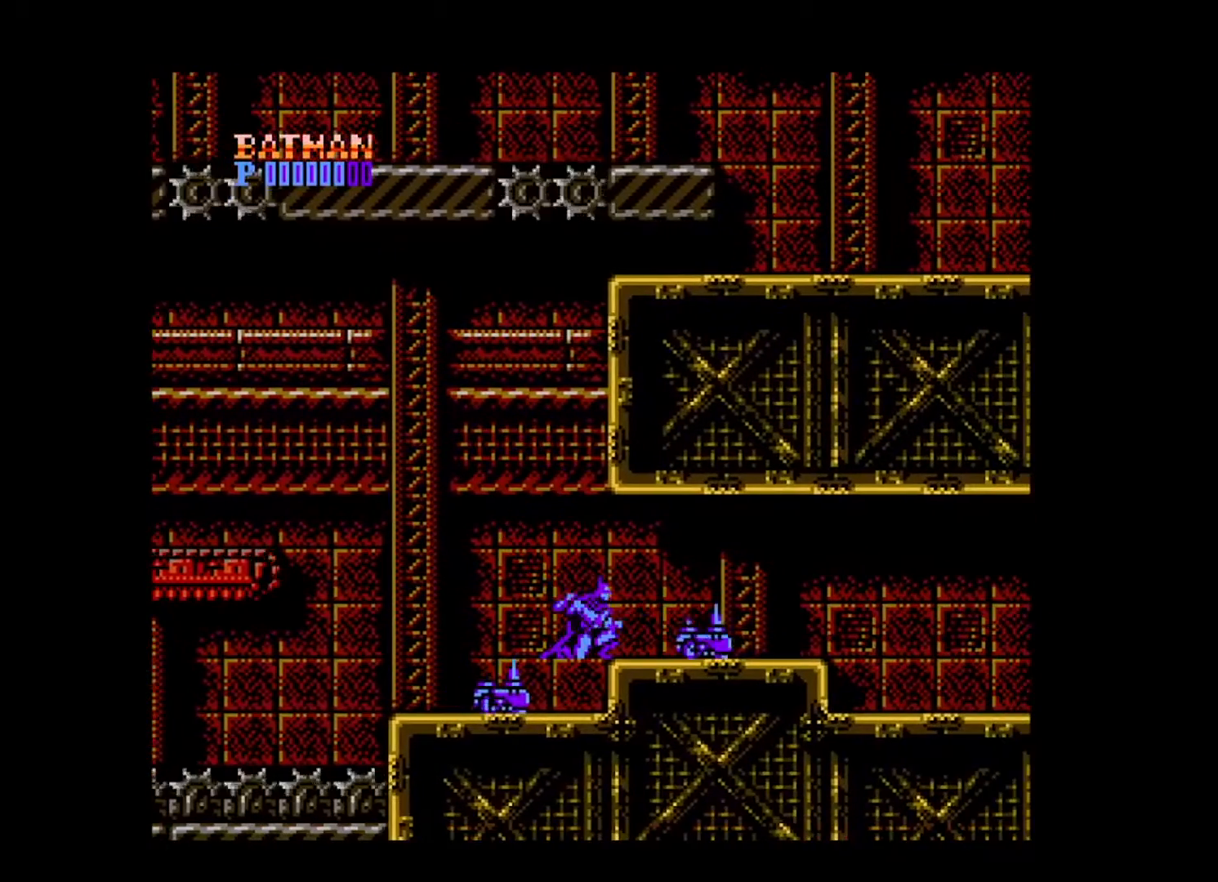
{"buttons": ["A", "DPAD_DOWN"], "events": [[80, "A", "up"], [120, "A", "down"], [200, "A", "up"], [200, "DPAD_DOWN", "up"], [280, "DPAD_RIGHT", "down"], [400, "DPAD_DOWN", "down"], [440, "DPAD_RIGHT", "up"], [480, "A", "down"]]}
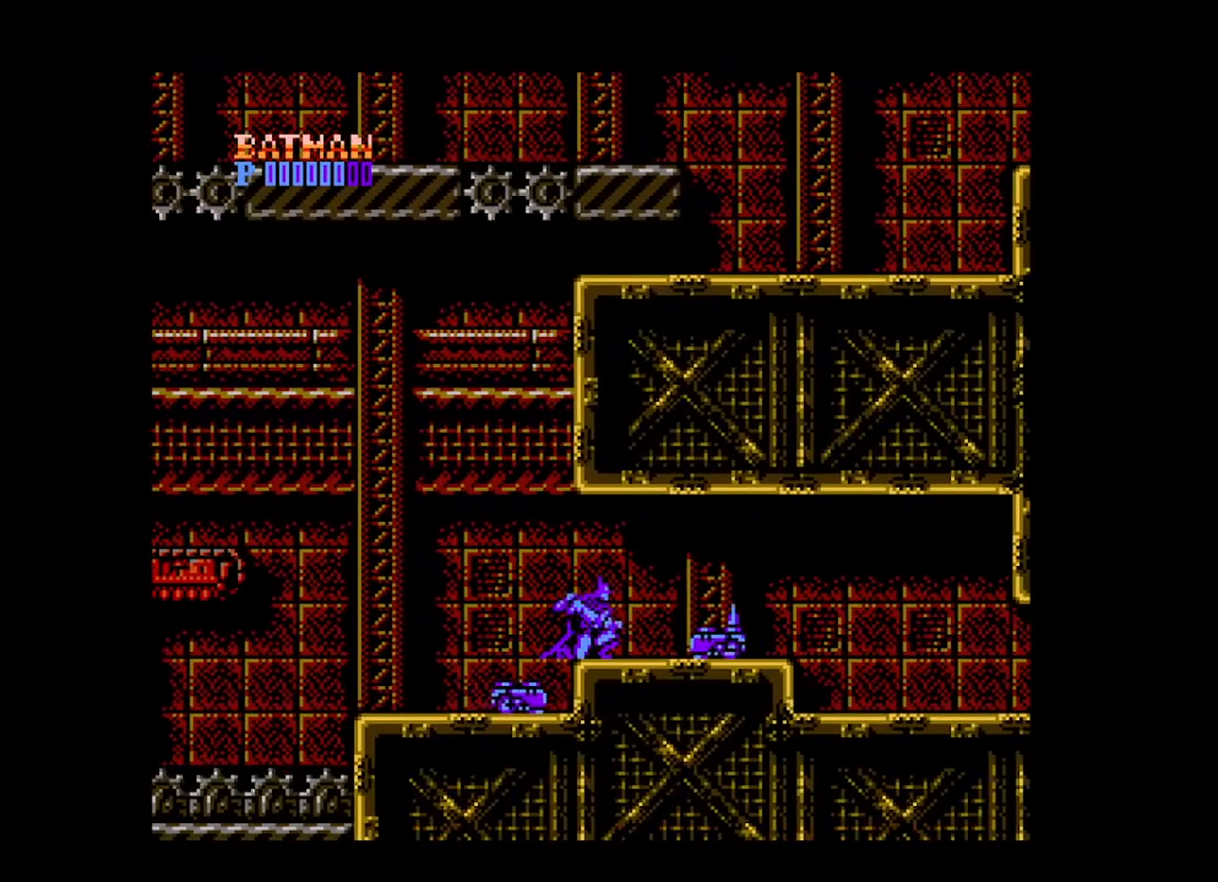
{"buttons": [], "events": [[40, "A", "up"], [120, "A", "down"], [200, "A", "up"], [280, "A", "down"], [320, "A", "up"], [400, "A", "down"], [440, "A", "up"], [480, "DPAD_DOWN", "up"]]}
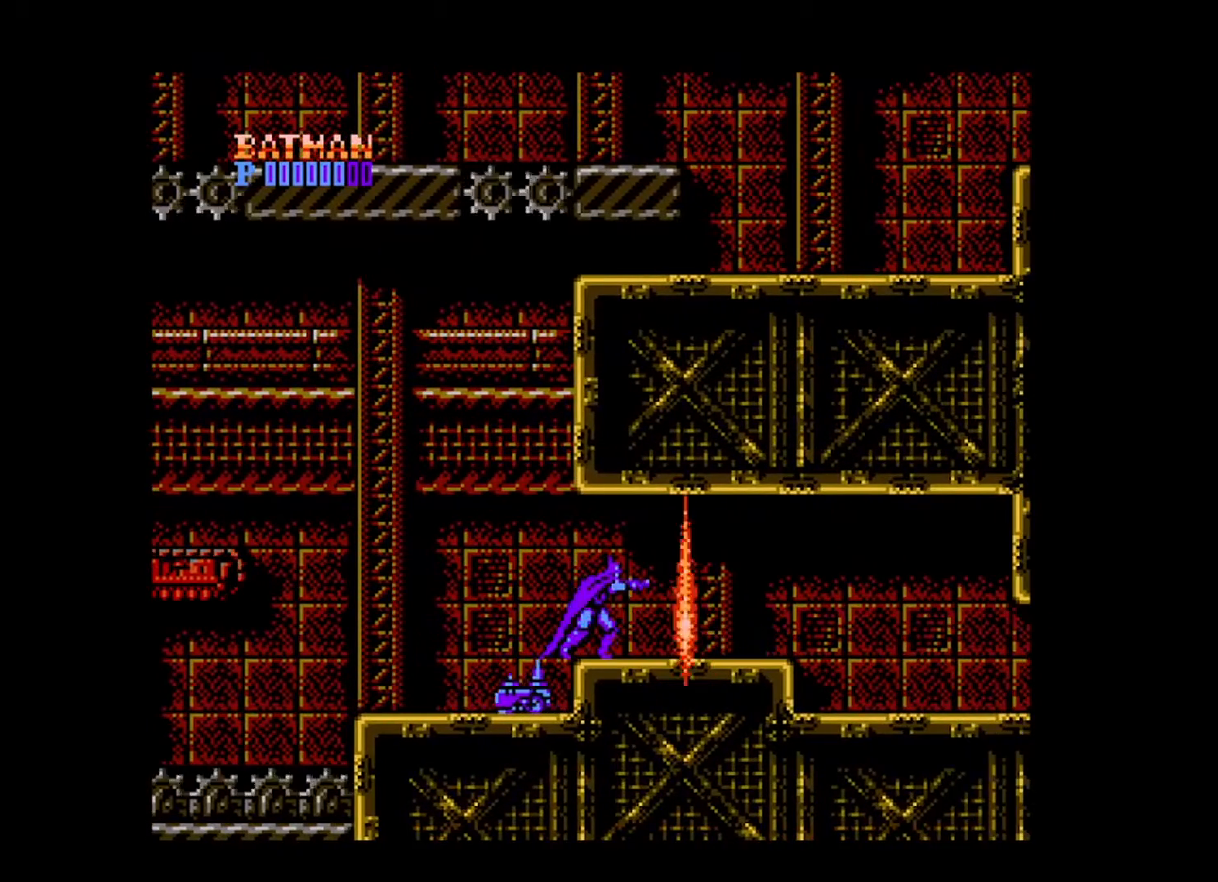
{"buttons": ["DPAD_RIGHT"], "events": [[120, "DPAD_RIGHT", "down"]]}
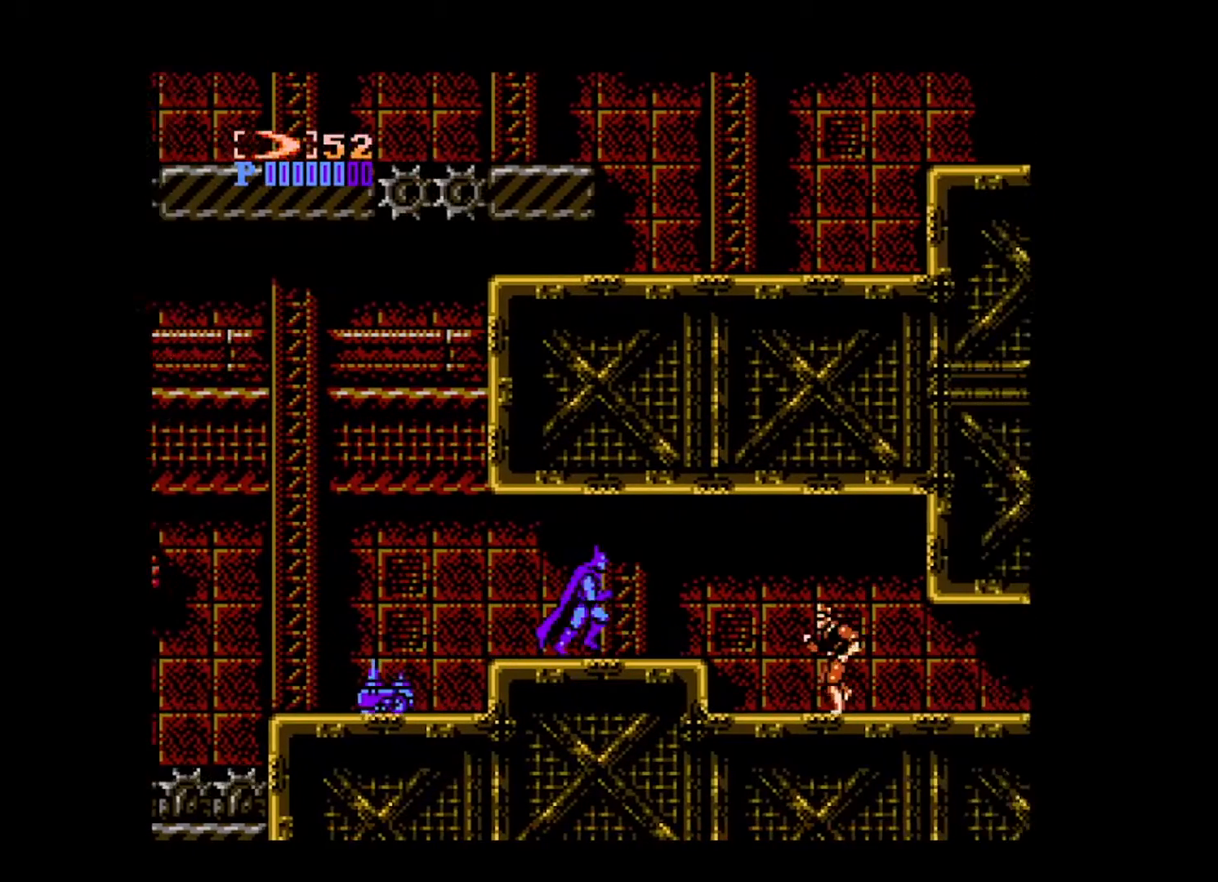
{"buttons": ["A", "DPAD_DOWN"], "events": [[120, "DPAD_RIGHT", "up"], [280, "DPAD_DOWN", "down"], [320, "A", "down"], [400, "A", "up"], [480, "A", "down"]]}
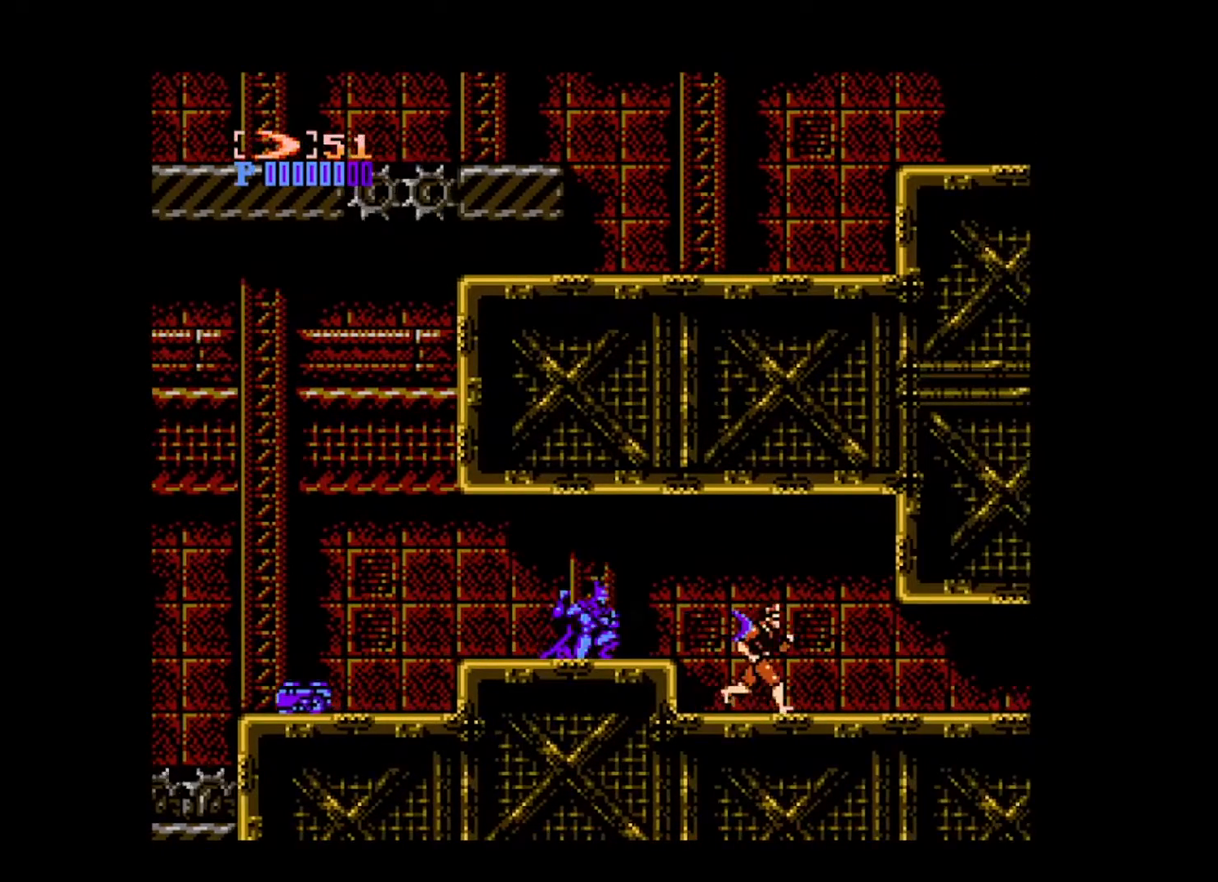
{"buttons": ["DPAD_RIGHT"], "events": [[40, "A", "up"], [80, "DPAD_DOWN", "up"], [200, "DPAD_RIGHT", "down"]]}
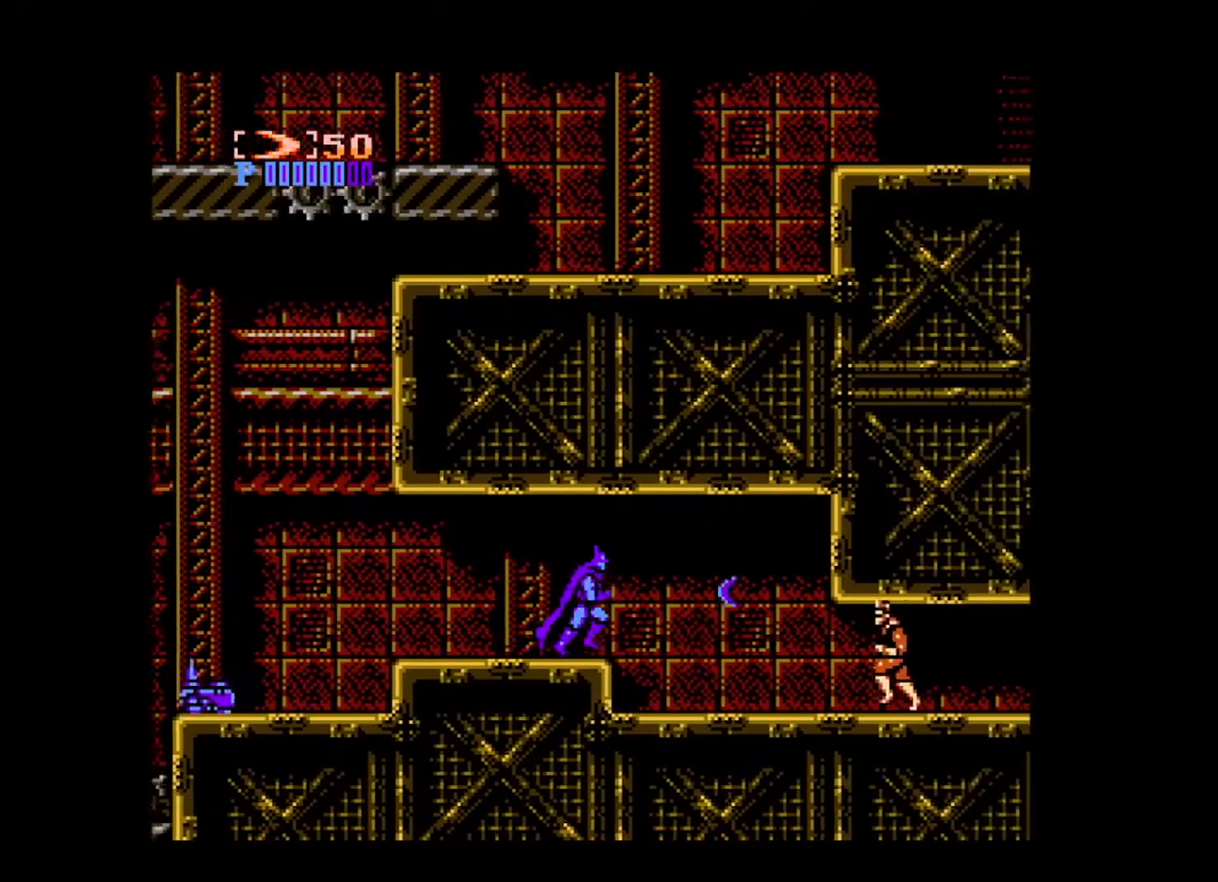
{"buttons": [], "events": [[80, "DPAD_DOWN", "down"], [80, "DPAD_RIGHT", "up"], [160, "A", "down"], [240, "A", "up"], [320, "A", "down"], [400, "A", "up"], [520, "DPAD_DOWN", "up"]]}
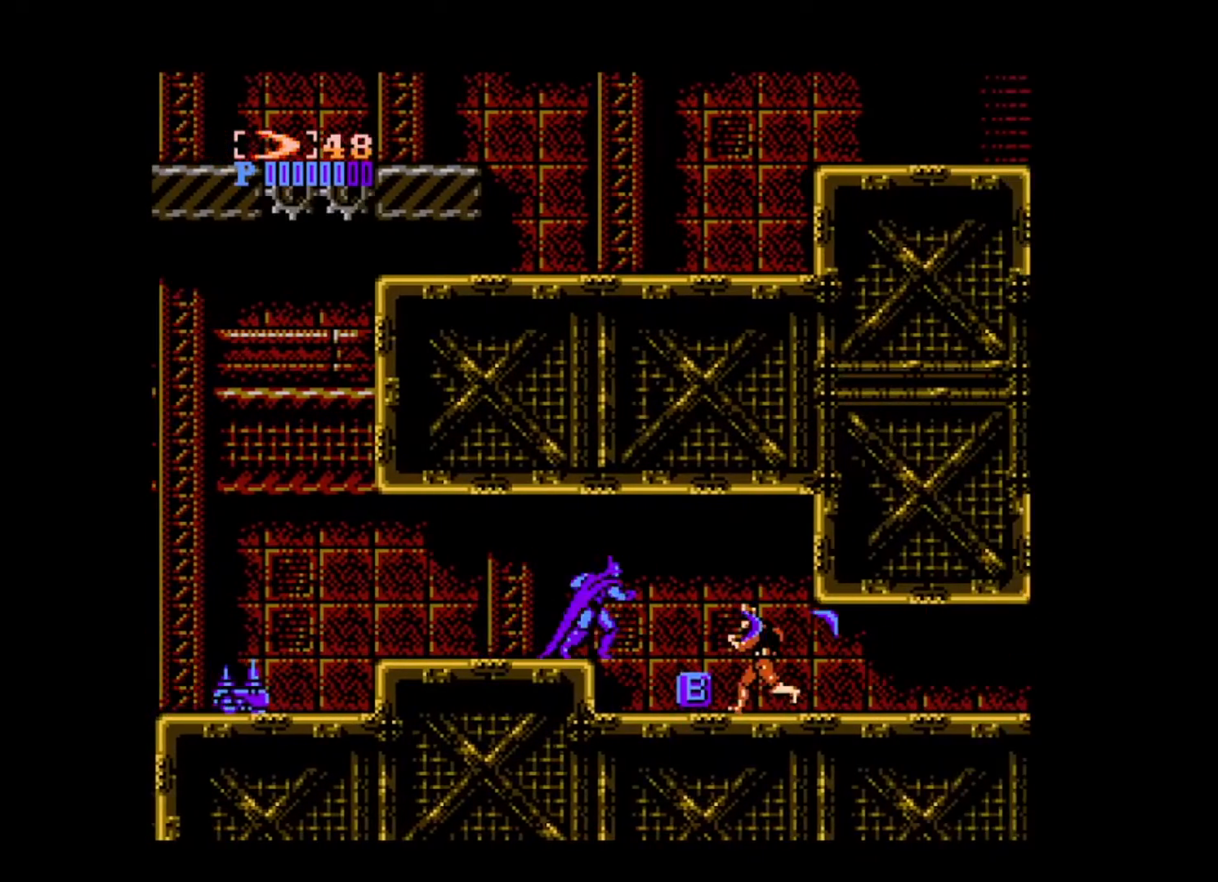
{"buttons": ["DPAD_RIGHT"], "events": [[120, "DPAD_RIGHT", "down"]]}
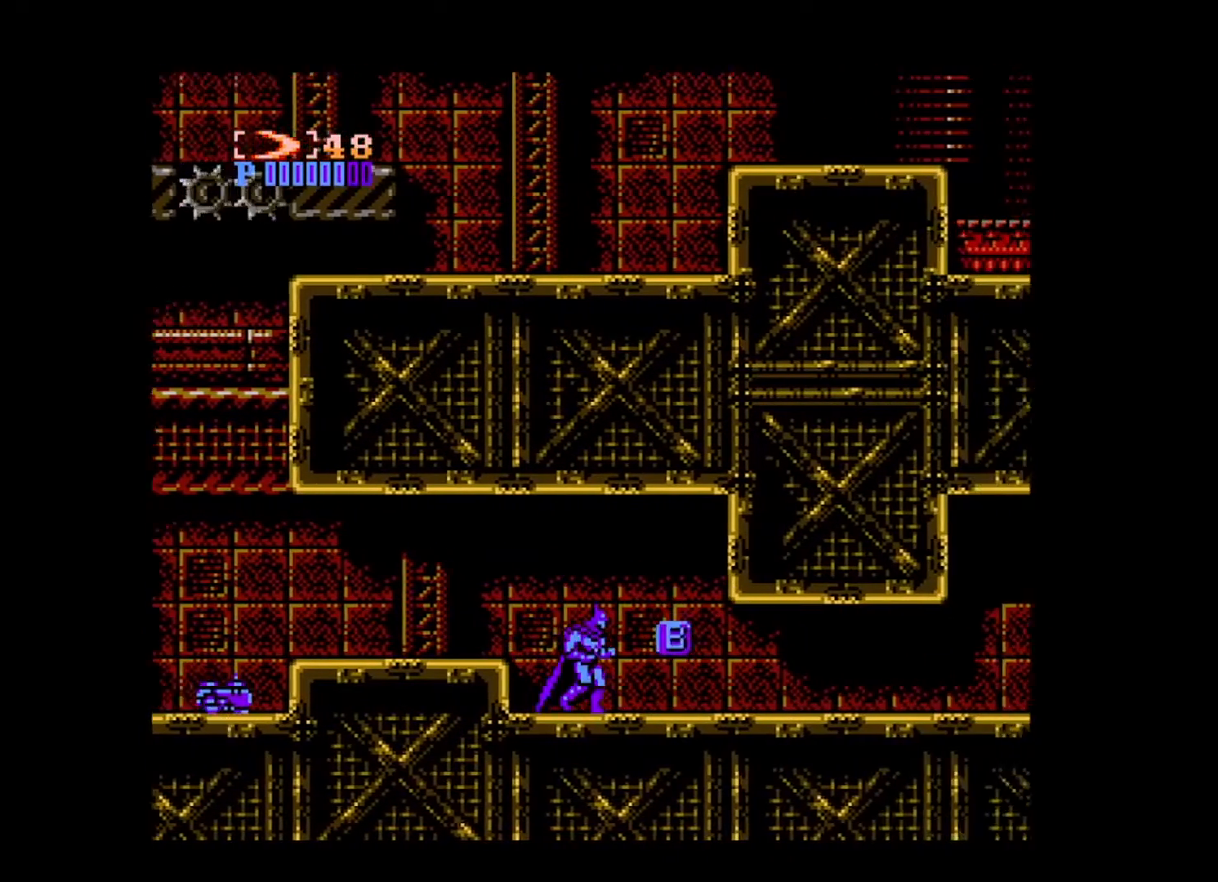
{"buttons": ["DPAD_RIGHT"], "events": []}
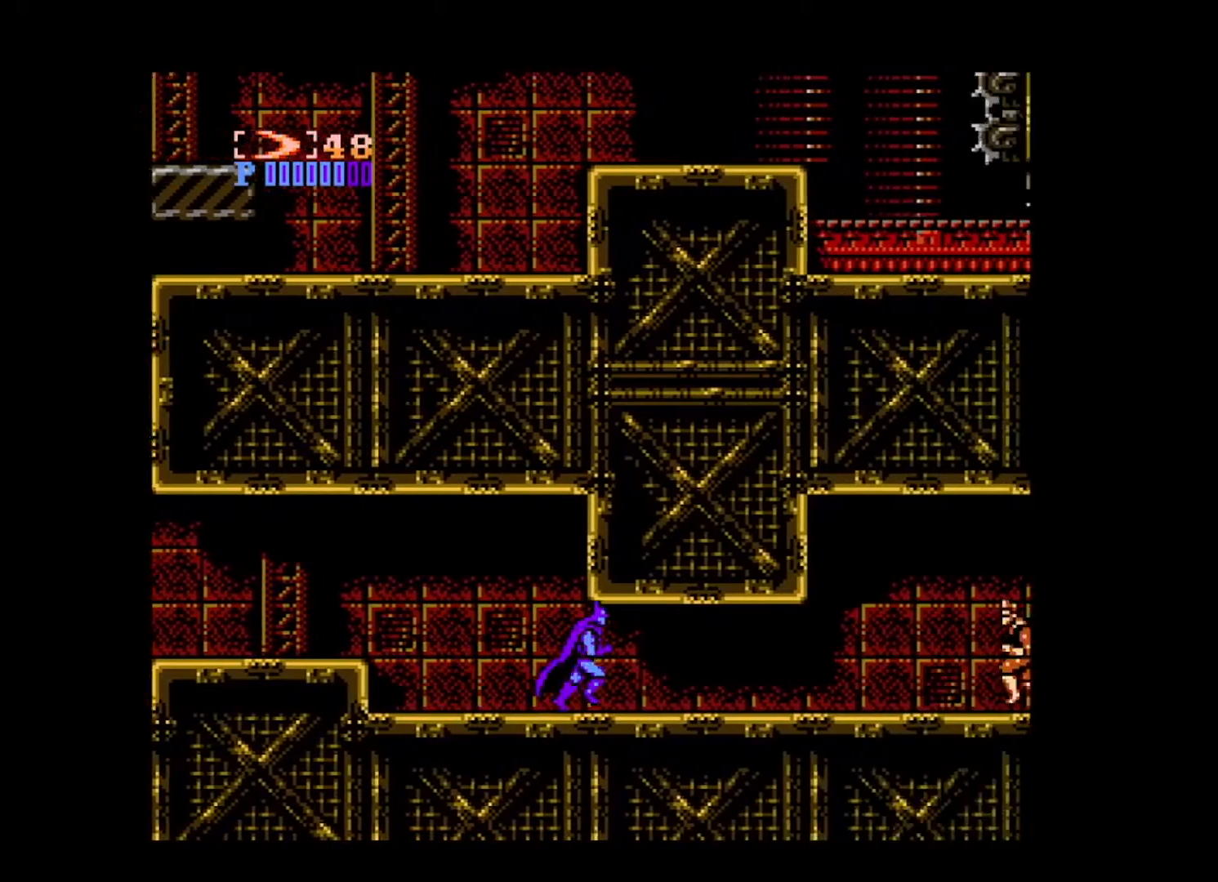
{"buttons": ["A"], "events": [[360, "A", "down"], [440, "A", "up"], [440, "DPAD_RIGHT", "up"], [480, "A", "down"]]}
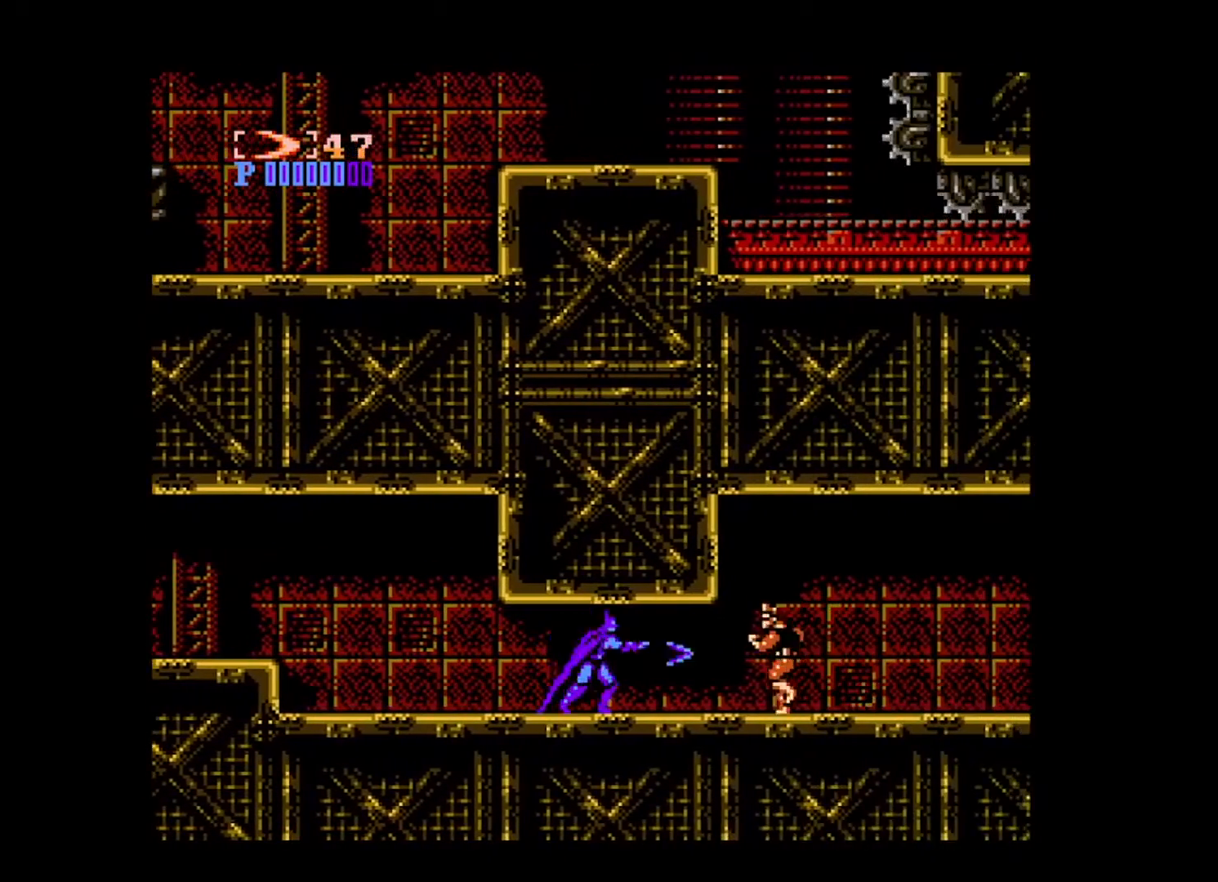
{"buttons": ["DPAD_RIGHT"], "events": [[120, "A", "up"], [200, "DPAD_RIGHT", "down"]]}
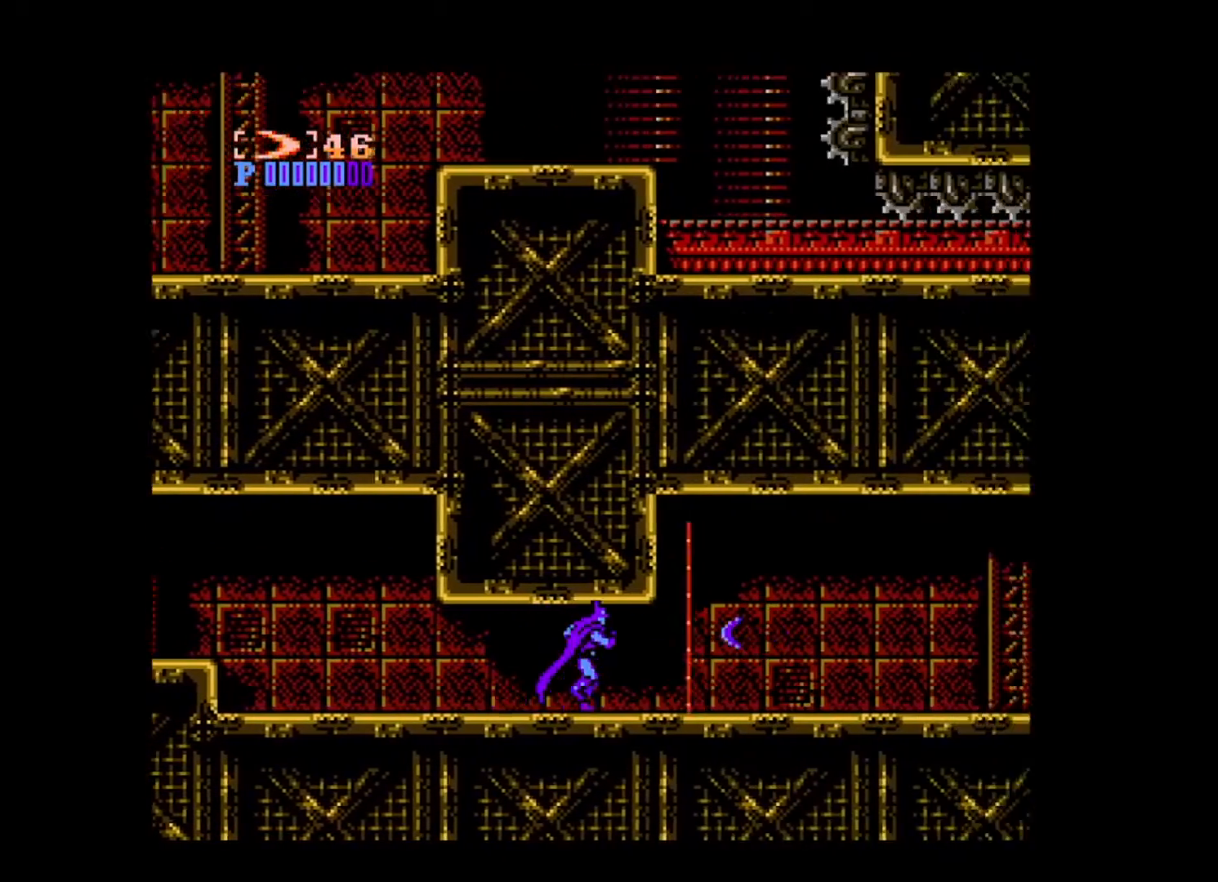
{"buttons": ["DPAD_RIGHT"], "events": []}
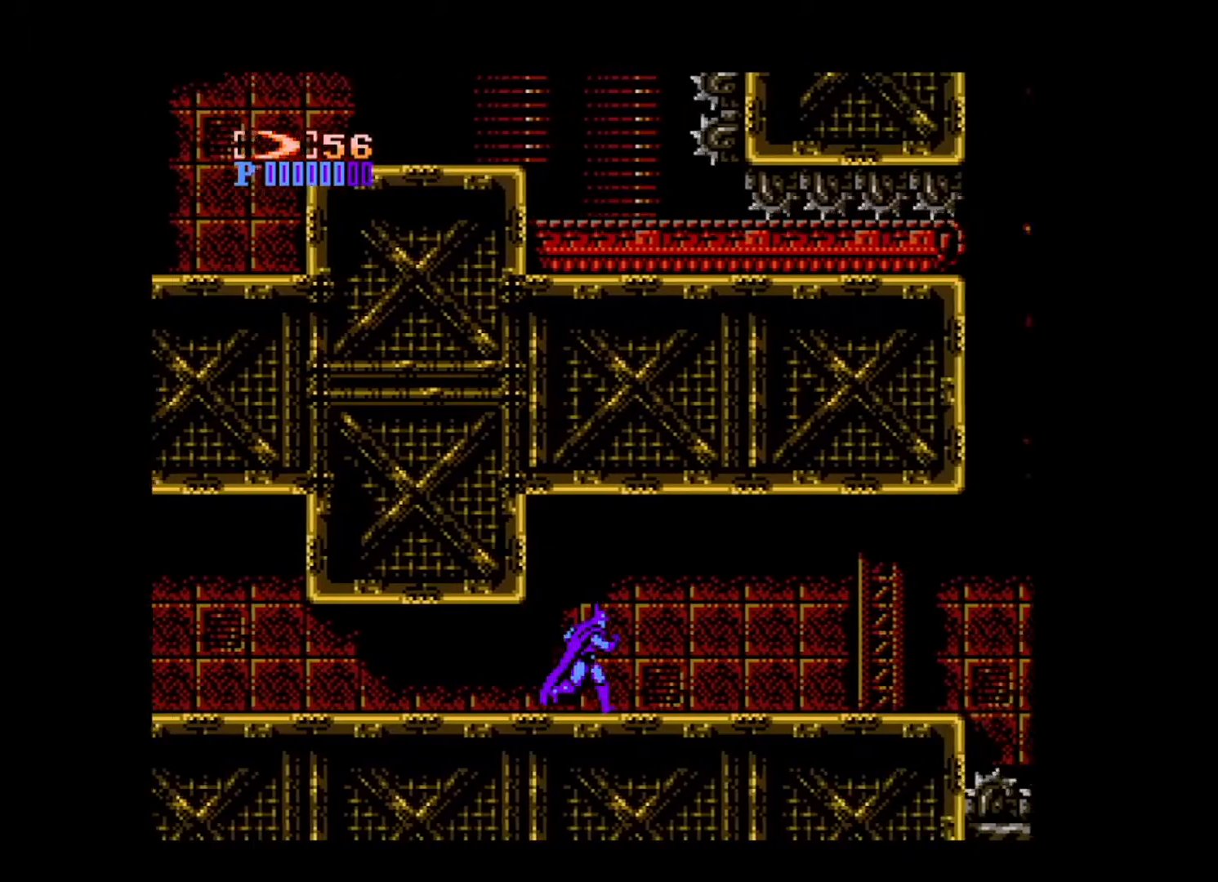
{"buttons": ["DPAD_RIGHT"], "events": []}
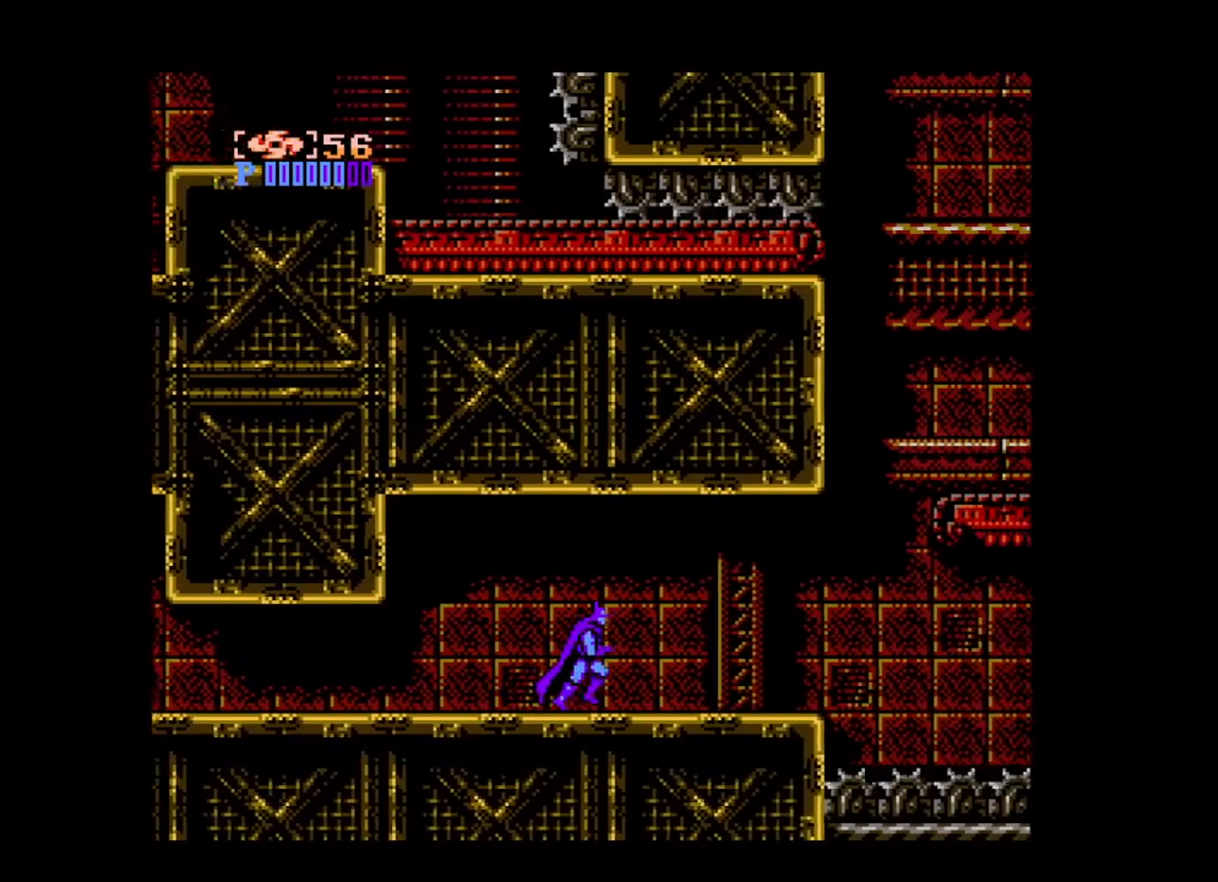
{"buttons": ["DPAD_RIGHT"], "events": []}
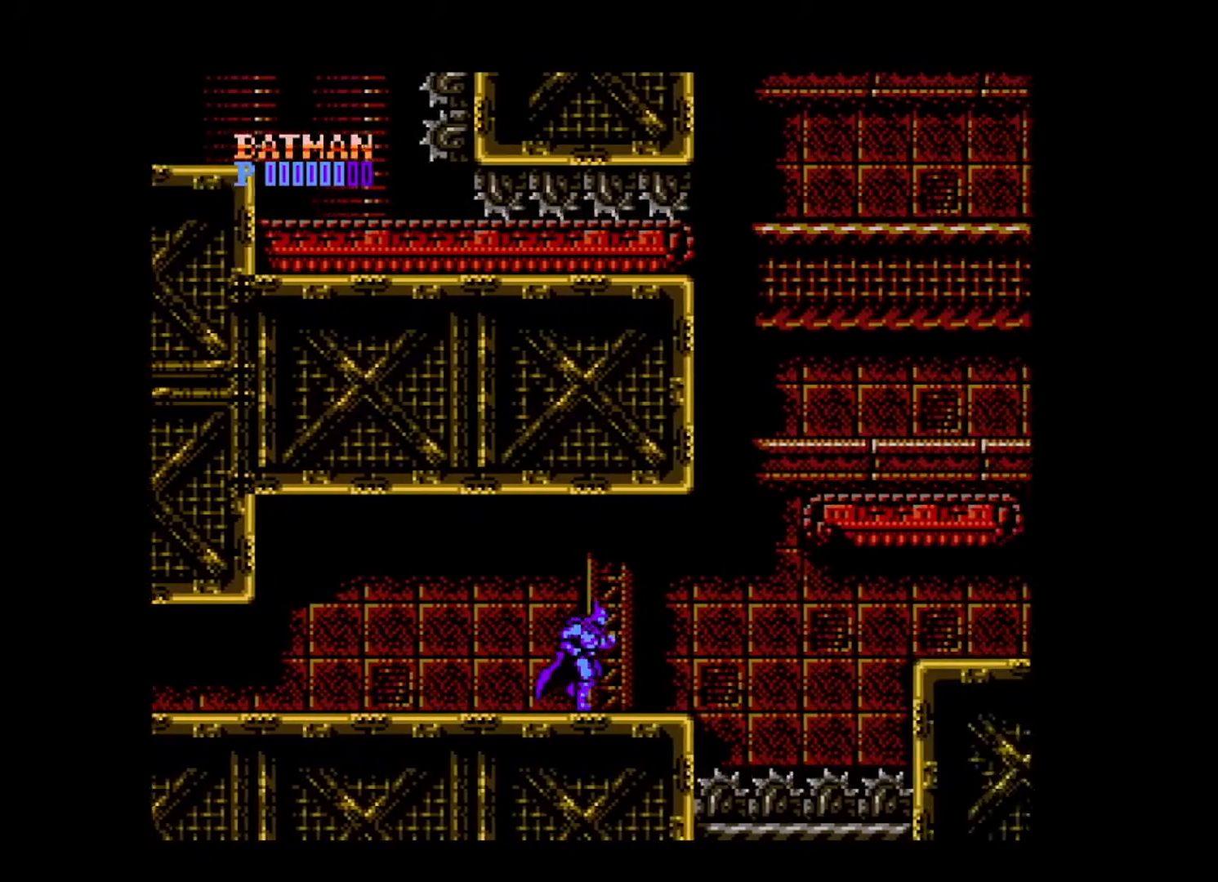
{"buttons": ["B", "DPAD_RIGHT"], "events": [[360, "B", "down"]]}
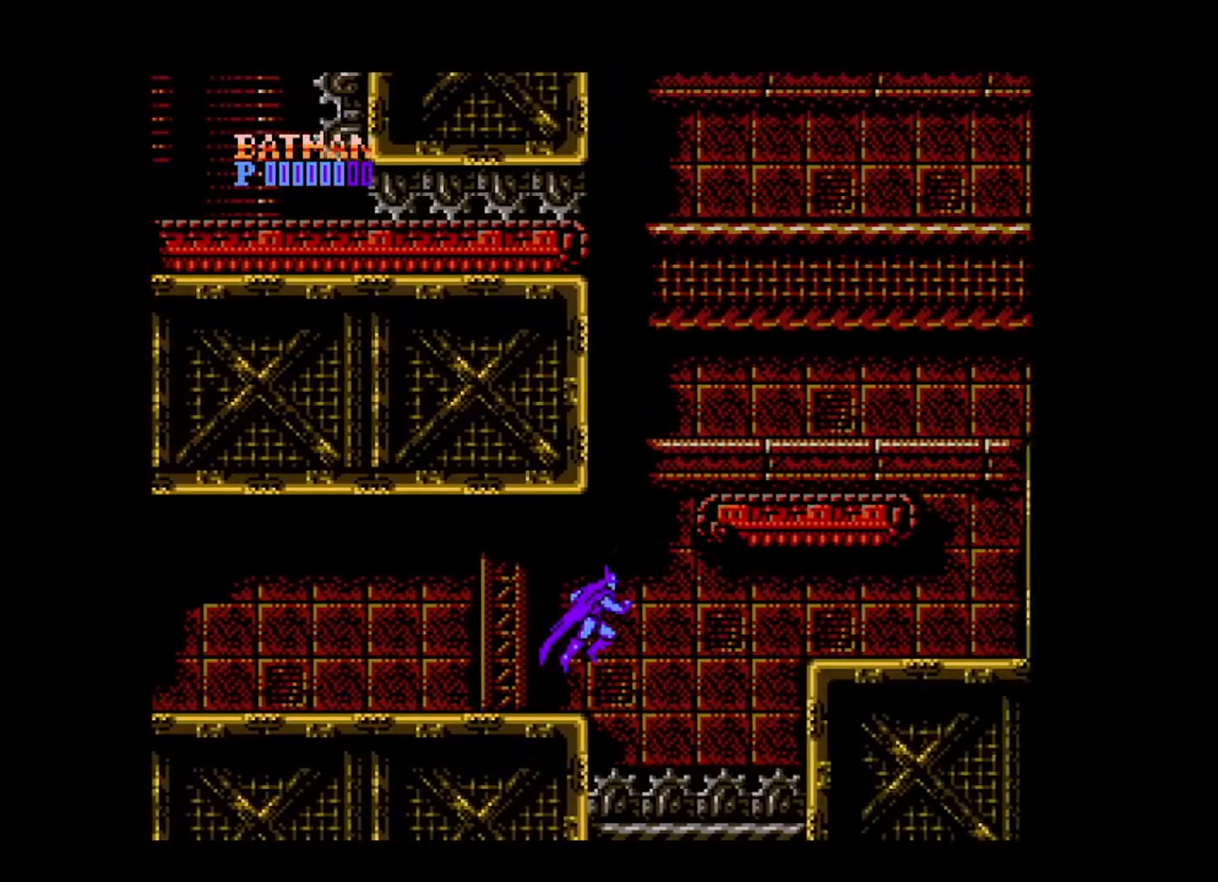
{"buttons": ["B"], "events": [[120, "B", "up"], [320, "B", "down"], [320, "DPAD_RIGHT", "up"]]}
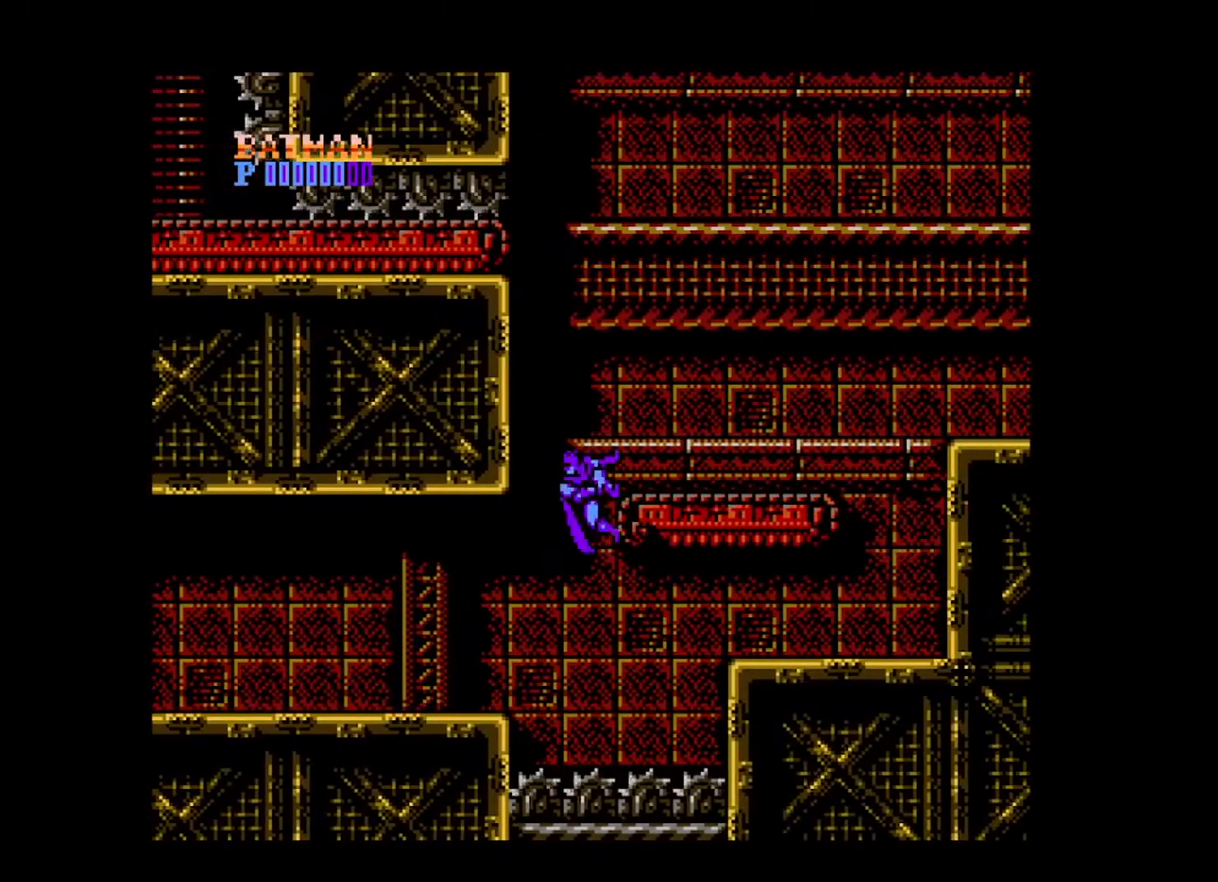
{"buttons": ["DPAD_RIGHT"], "events": [[80, "DPAD_RIGHT", "down"], [320, "B", "up"]]}
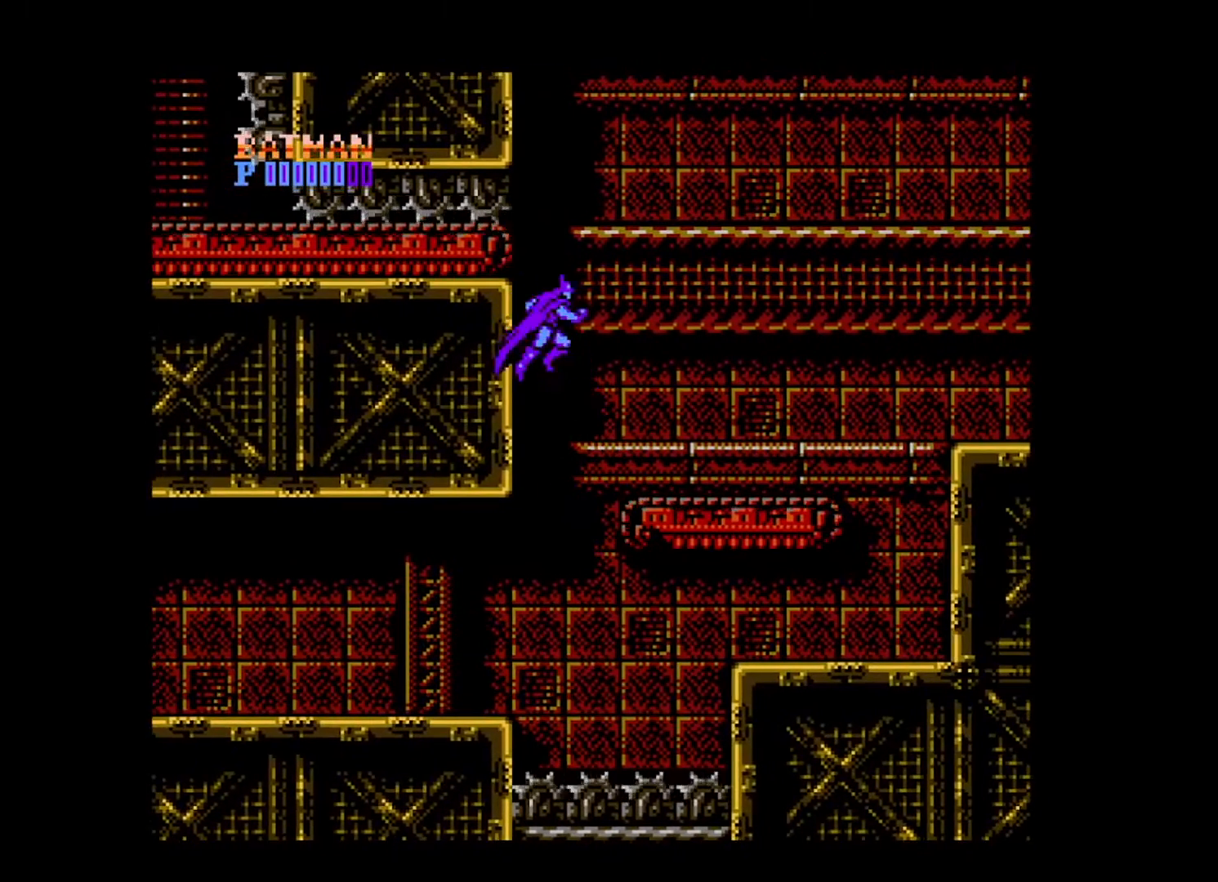
{"buttons": ["B", "DPAD_RIGHT"], "events": [[440, "B", "down"]]}
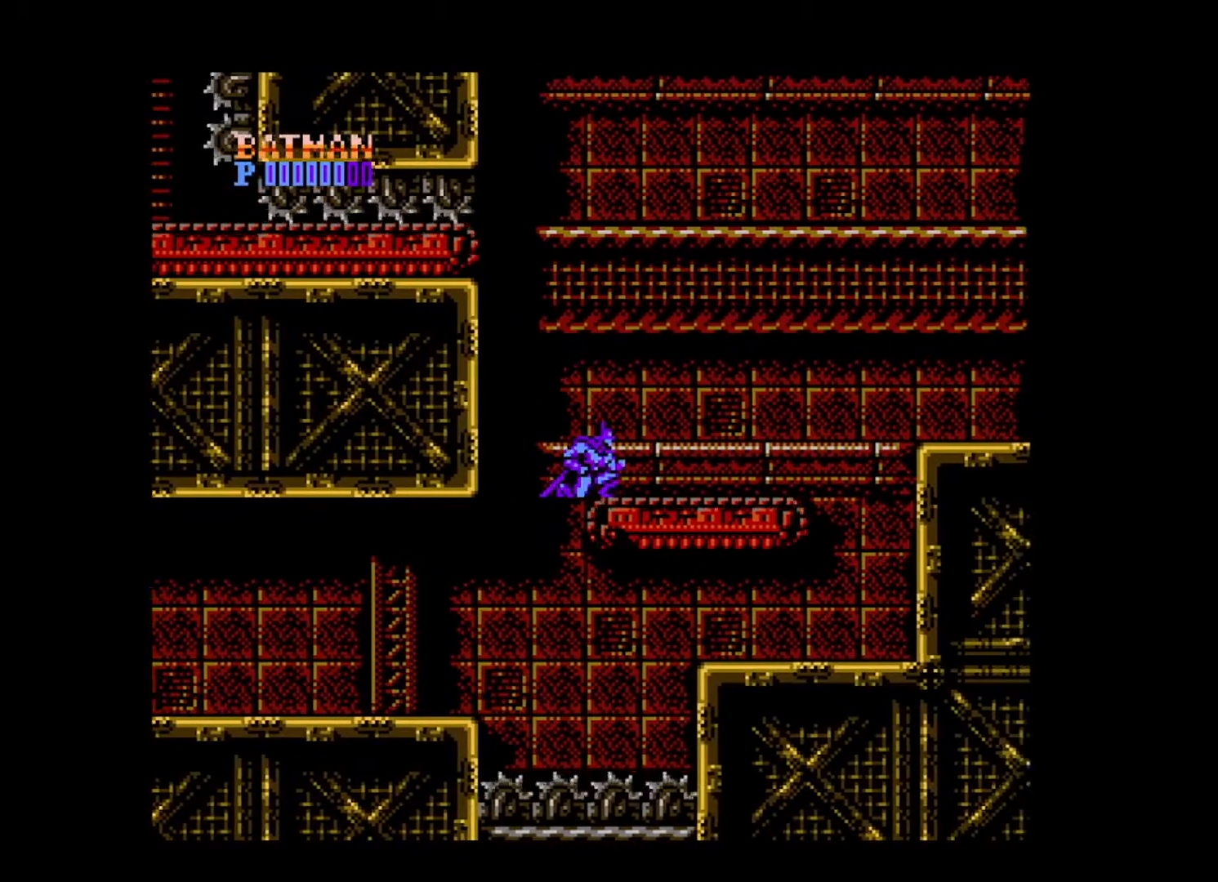
{"buttons": ["DPAD_RIGHT"], "events": [[200, "B", "up"]]}
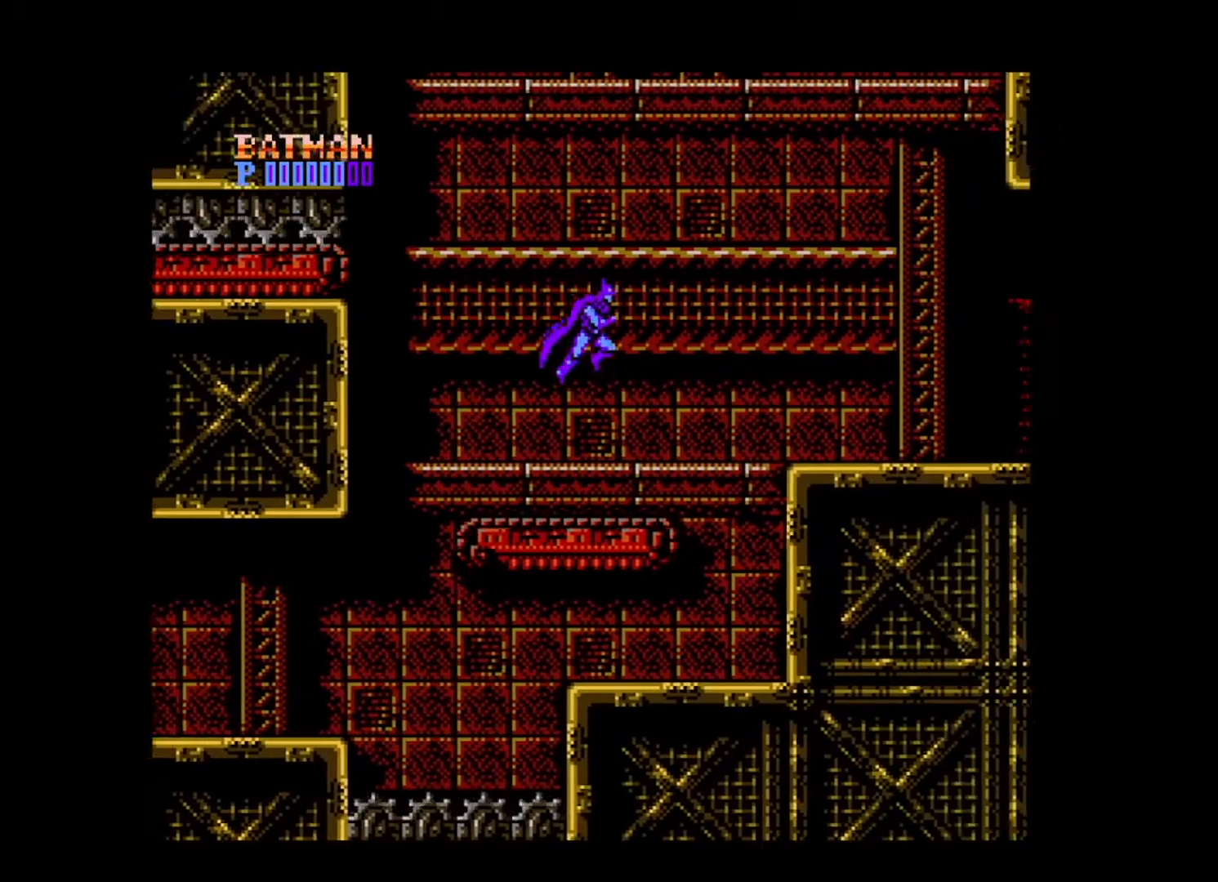
{"buttons": ["B", "DPAD_RIGHT"], "events": [[40, "DPAD_RIGHT", "up"], [360, "DPAD_RIGHT", "down"], [440, "B", "down"]]}
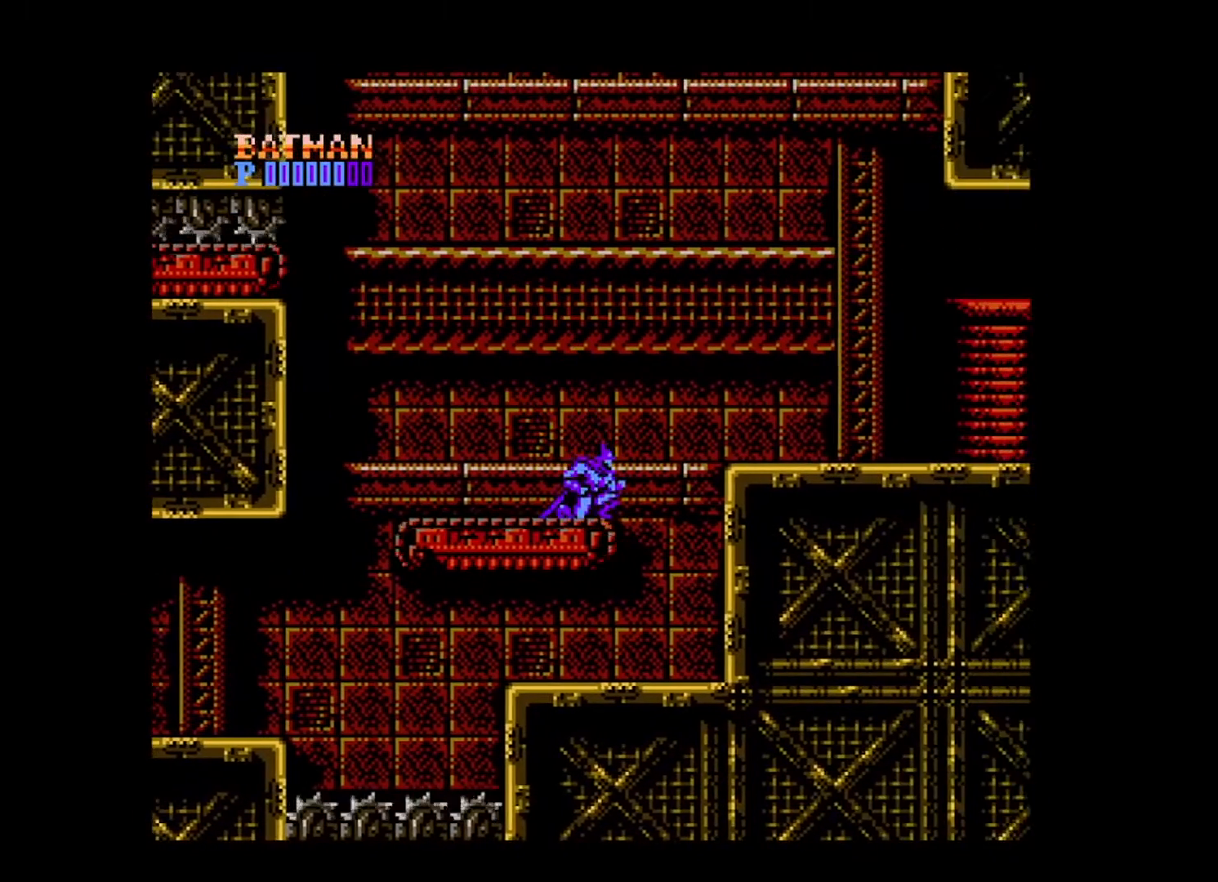
{"buttons": ["DPAD_RIGHT"], "events": [[360, "B", "up"]]}
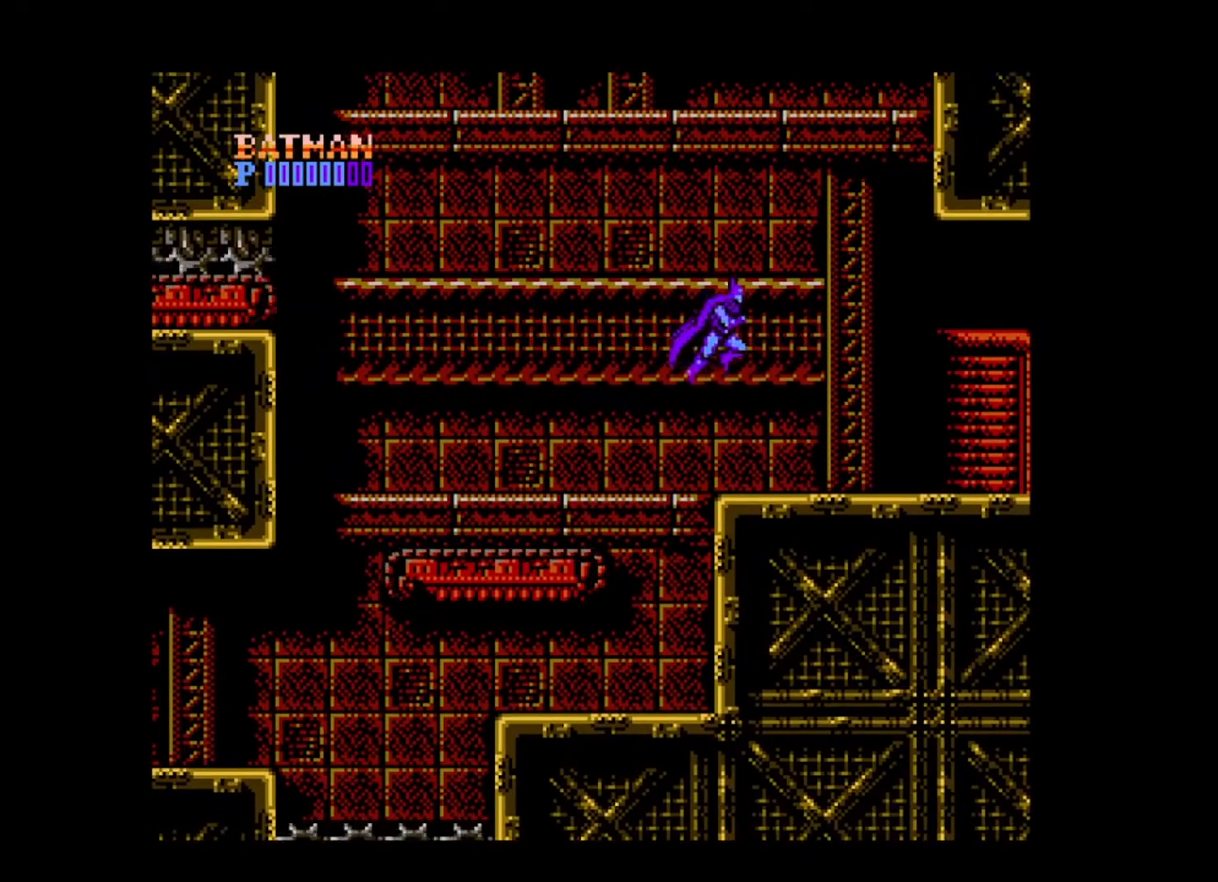
{"buttons": ["DPAD_RIGHT"], "events": []}